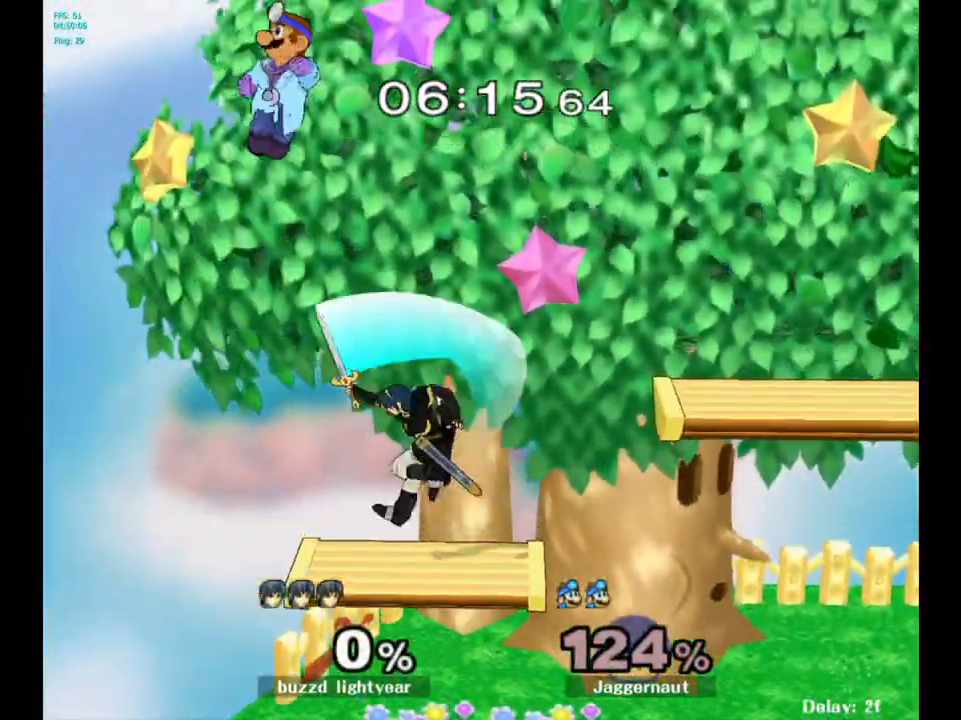
Gameplay with a controller (Nintendo layout); each line is a JSON object with the inputs held at the frame after it. "events" lists button and stick changes between this image and that frame as [ms after this image, input, new state], when the widget could be followed in between. Not read: L3 R3.
{"buttons": [], "left_stick": "down", "right_stick": "left", "events": [[50, "Y", "up"], [283, "left_stick", "down"], [467, "right_stick", "left"]]}
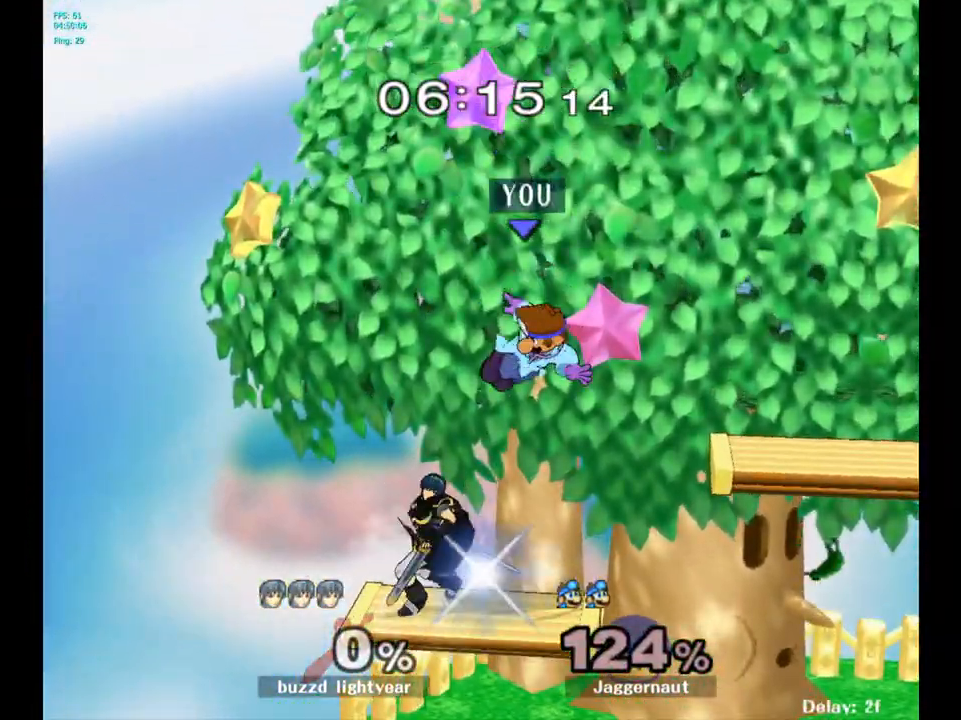
{"buttons": ["R1"], "left_stick": "down", "right_stick": "center", "events": [[33, "left_stick", "right"], [50, "right_stick", "center"], [400, "R1", "down"], [400, "left_stick", "down"]]}
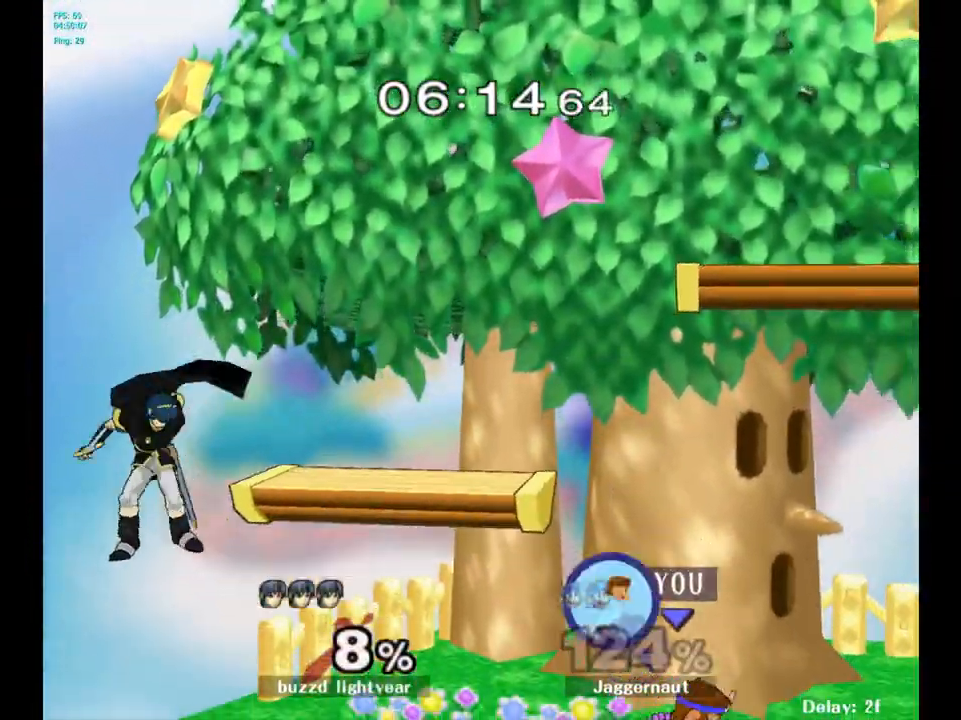
{"buttons": [], "left_stick": "left", "right_stick": "center", "events": [[50, "R1", "up"], [67, "left_stick", "center"], [417, "Y", "down"], [467, "Y", "up"], [467, "left_stick", "left"]]}
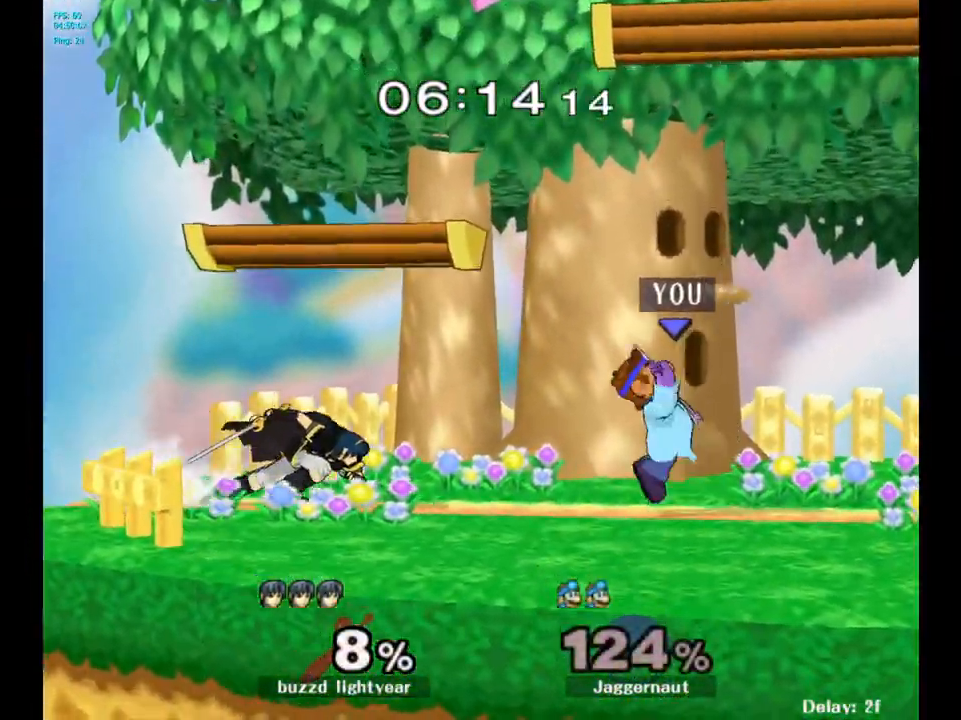
{"buttons": ["R1"], "left_stick": "down", "right_stick": "center", "events": [[150, "A", "down"], [233, "A", "up"], [317, "left_stick", "center"], [400, "left_stick", "down"], [450, "R1", "down"]]}
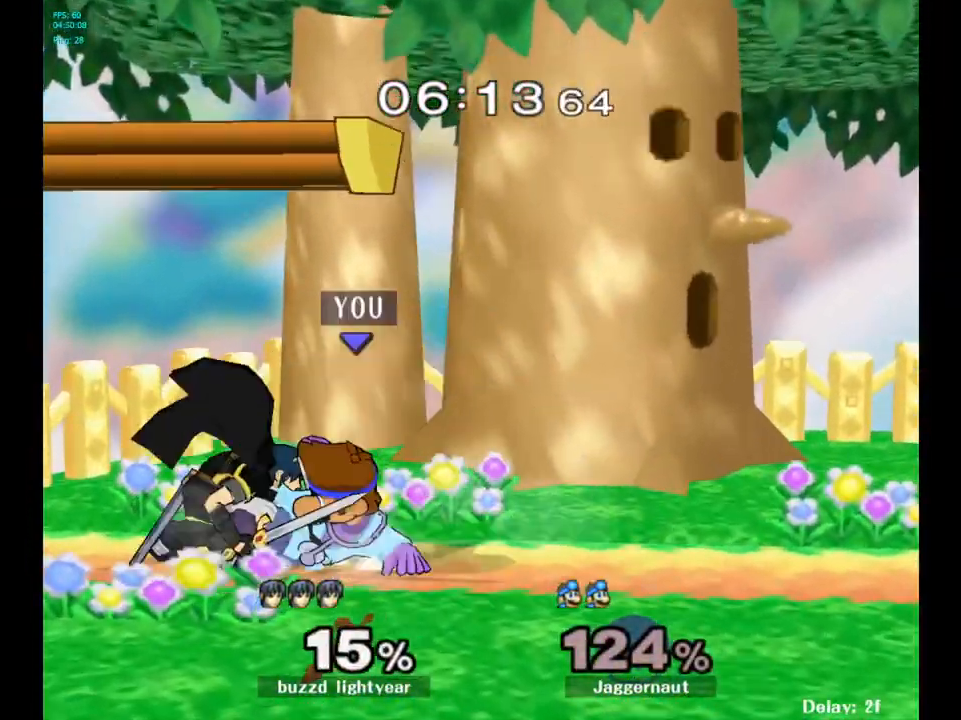
{"buttons": [], "left_stick": "center", "right_stick": "center", "events": [[83, "R1", "up"], [100, "left_stick", "center"], [200, "A", "down"], [300, "A", "up"]]}
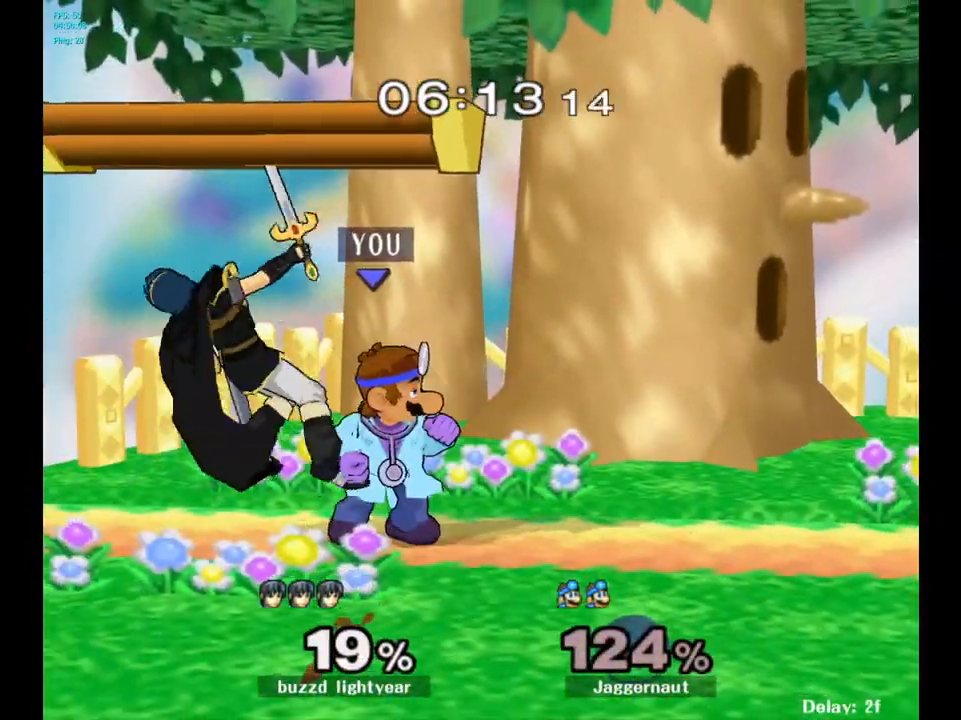
{"buttons": [], "left_stick": "left", "right_stick": "center", "events": [[67, "left_stick", "right"], [233, "Y", "down"], [250, "left_stick", "left"], [267, "Y", "up"], [350, "A", "down"], [450, "A", "up"]]}
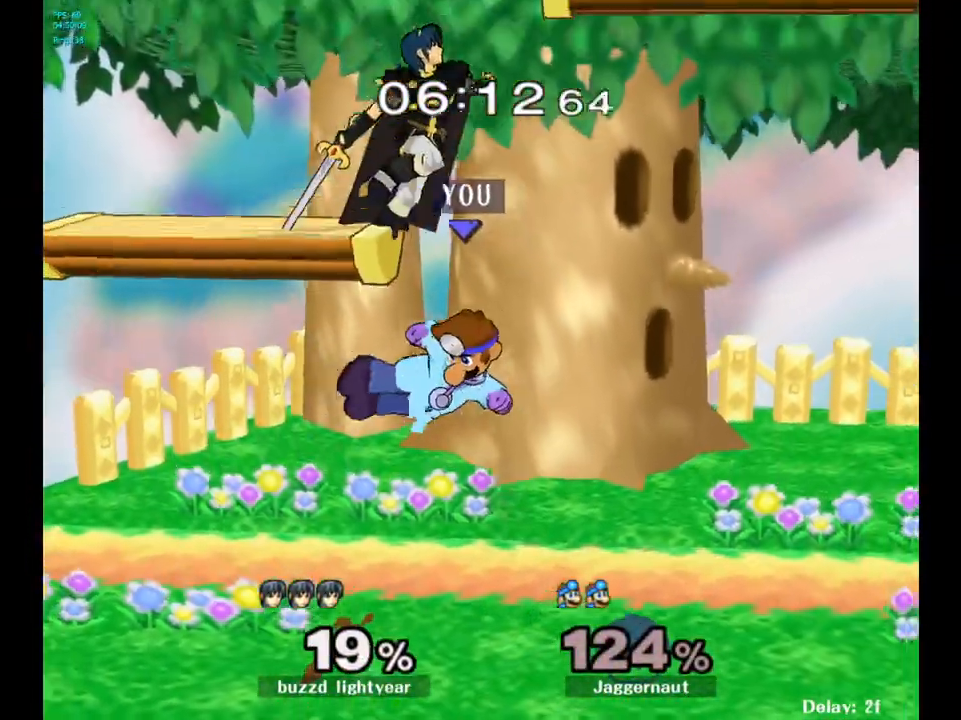
{"buttons": [], "left_stick": "center", "right_stick": "center", "events": [[33, "left_stick", "center"], [167, "R1", "down"], [167, "left_stick", "down-left"], [300, "R1", "up"], [317, "left_stick", "center"]]}
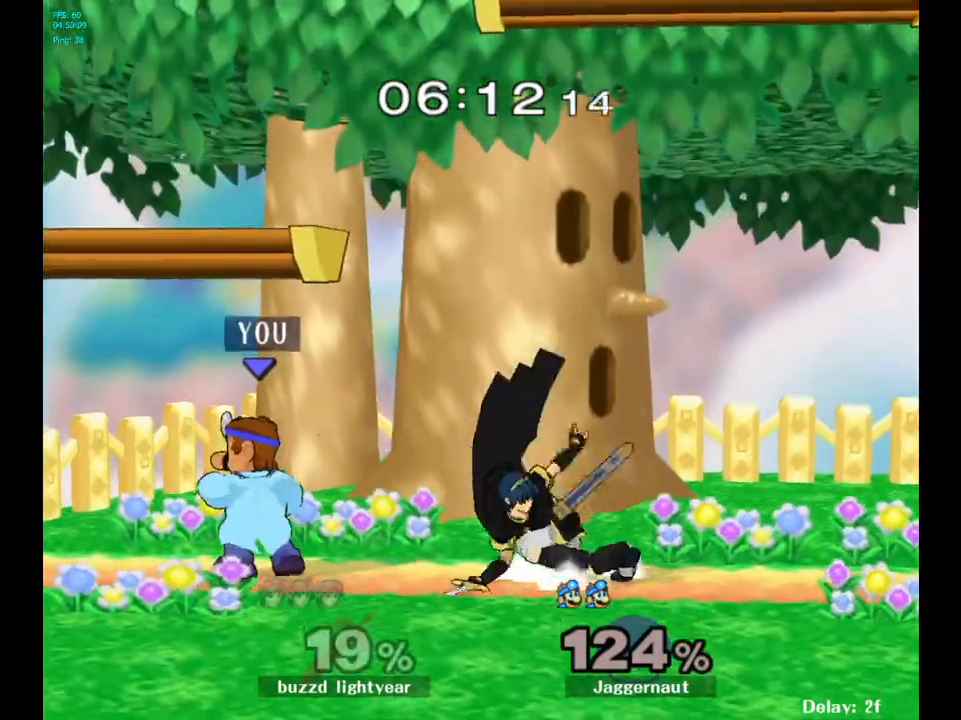
{"buttons": [], "left_stick": "center", "right_stick": "center", "events": [[33, "left_stick", "right"], [150, "A", "down"], [200, "left_stick", "center"], [300, "A", "up"]]}
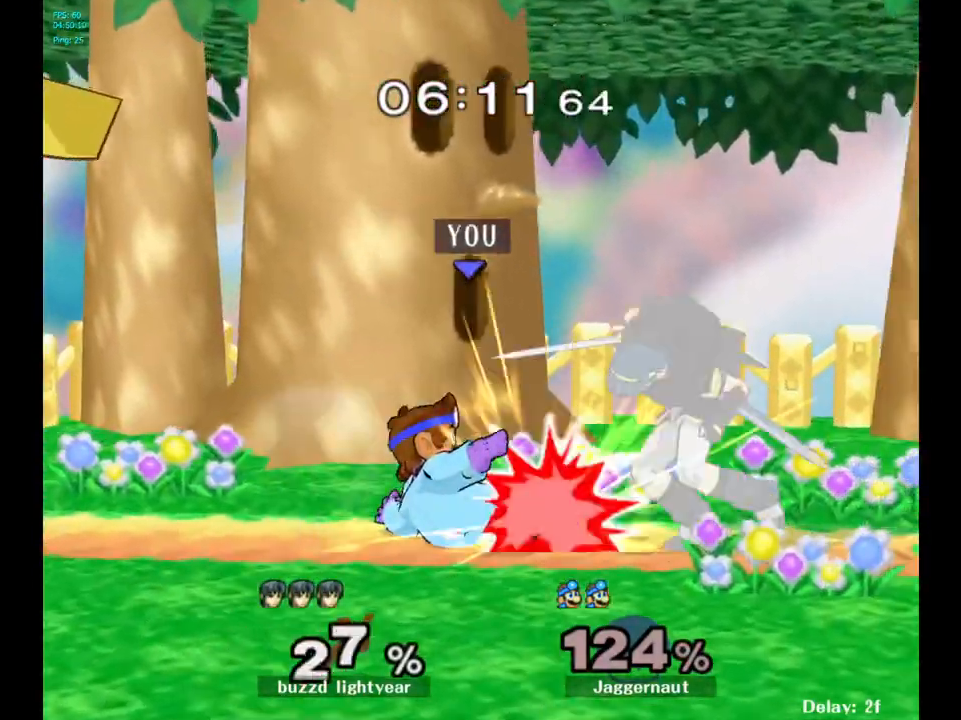
{"buttons": [], "left_stick": "center", "right_stick": "center", "events": []}
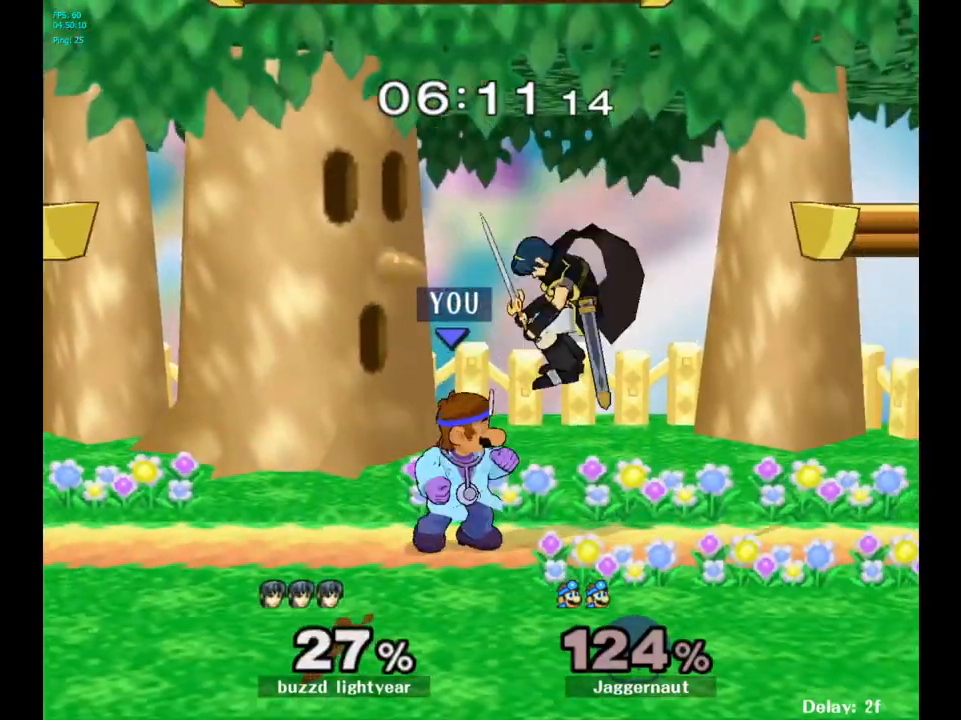
{"buttons": [], "left_stick": "up", "right_stick": "center", "events": [[17, "A", "down"], [133, "A", "up"], [217, "left_stick", "up"], [367, "A", "down"], [483, "A", "up"]]}
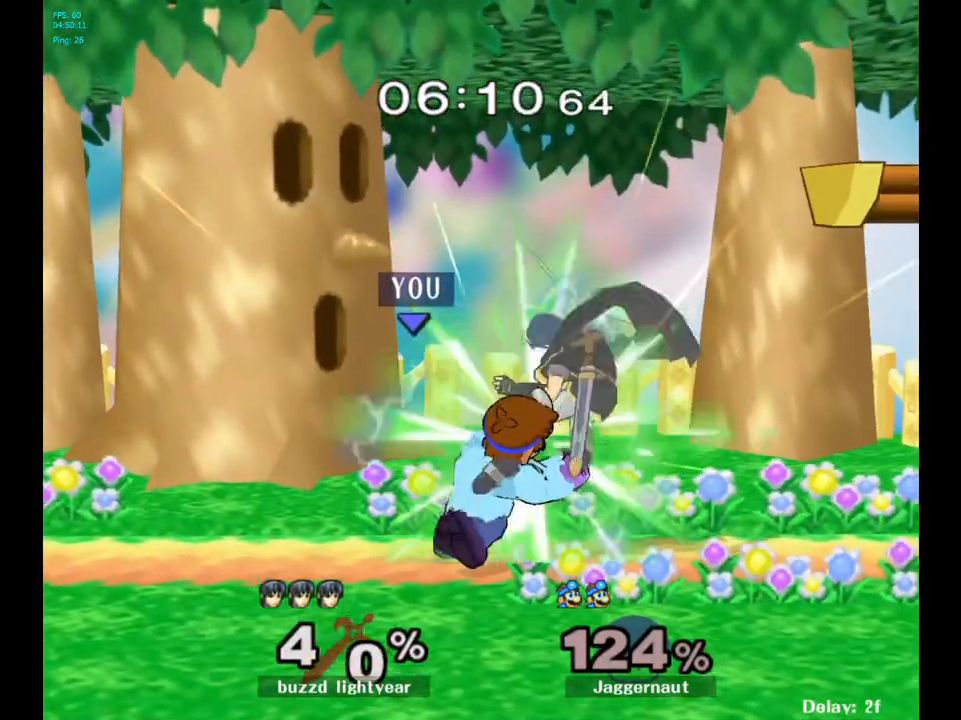
{"buttons": [], "left_stick": "right", "right_stick": "center", "events": [[217, "left_stick", "center"], [483, "left_stick", "right"]]}
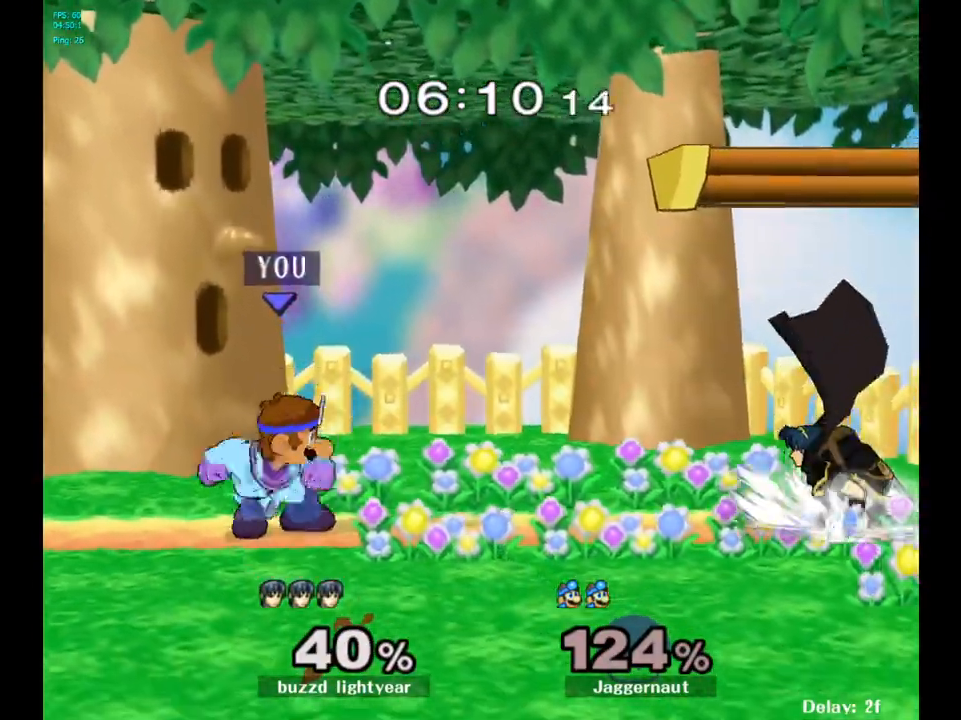
{"buttons": [], "left_stick": "right", "right_stick": "center", "events": [[100, "Y", "down"], [133, "Y", "up"], [167, "left_stick", "center"], [217, "A", "down"], [317, "A", "up"], [333, "left_stick", "right"]]}
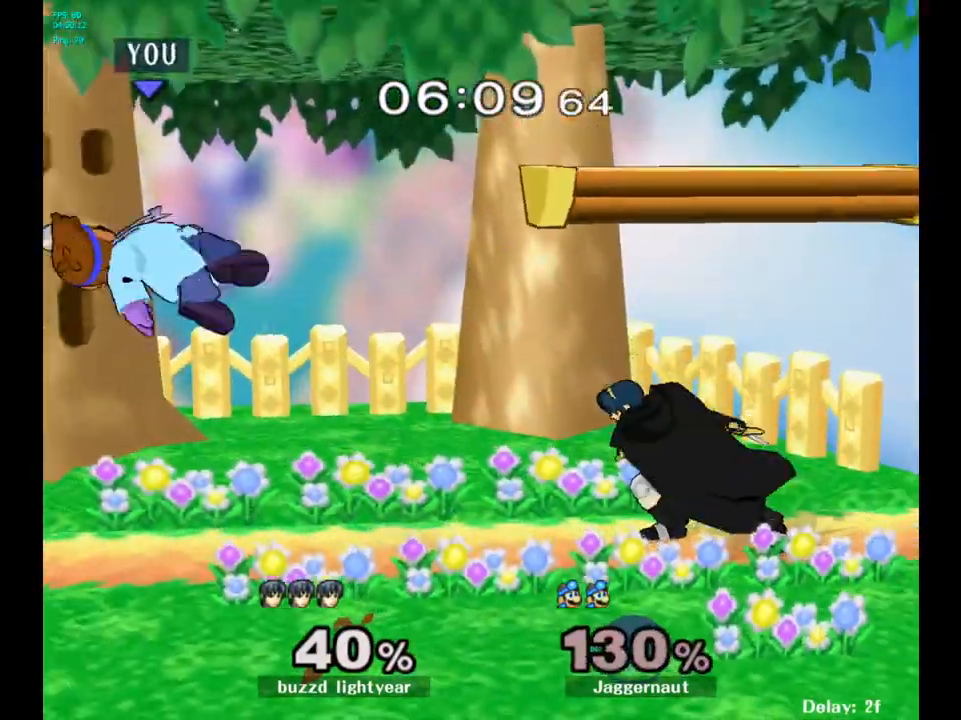
{"buttons": ["Y"], "left_stick": "right", "right_stick": "center", "events": [[117, "left_stick", "center"], [300, "Y", "down"], [367, "Y", "up"], [400, "left_stick", "right"], [433, "Y", "down"]]}
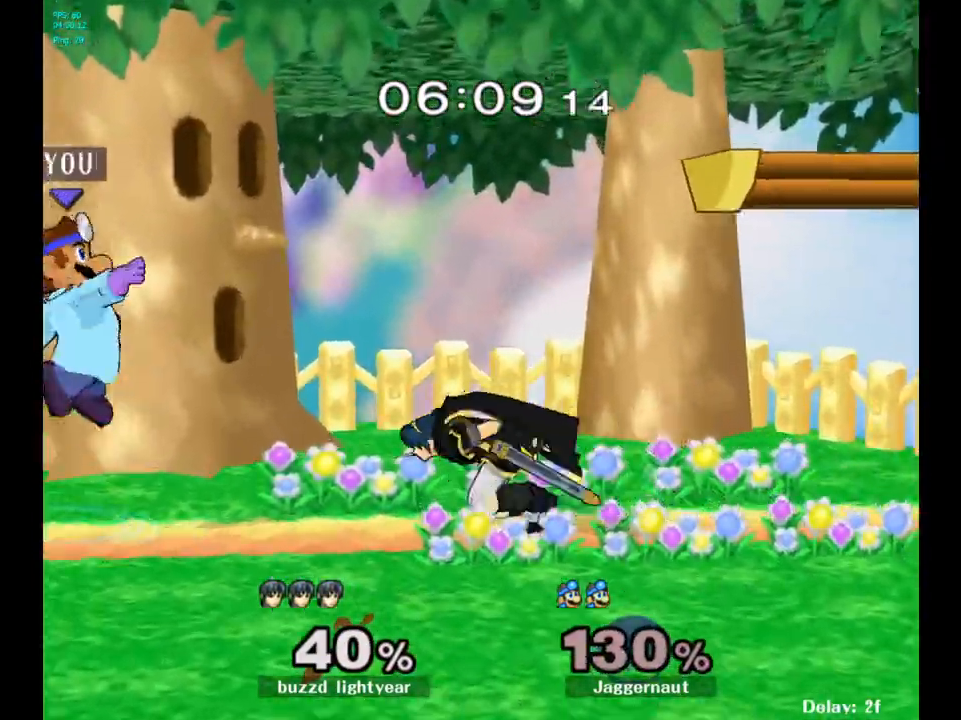
{"buttons": [], "left_stick": "down", "right_stick": "center", "events": [[50, "Y", "up"], [100, "left_stick", "center"], [200, "right_stick", "down"], [250, "left_stick", "up-left"], [250, "right_stick", "center"], [317, "left_stick", "down"]]}
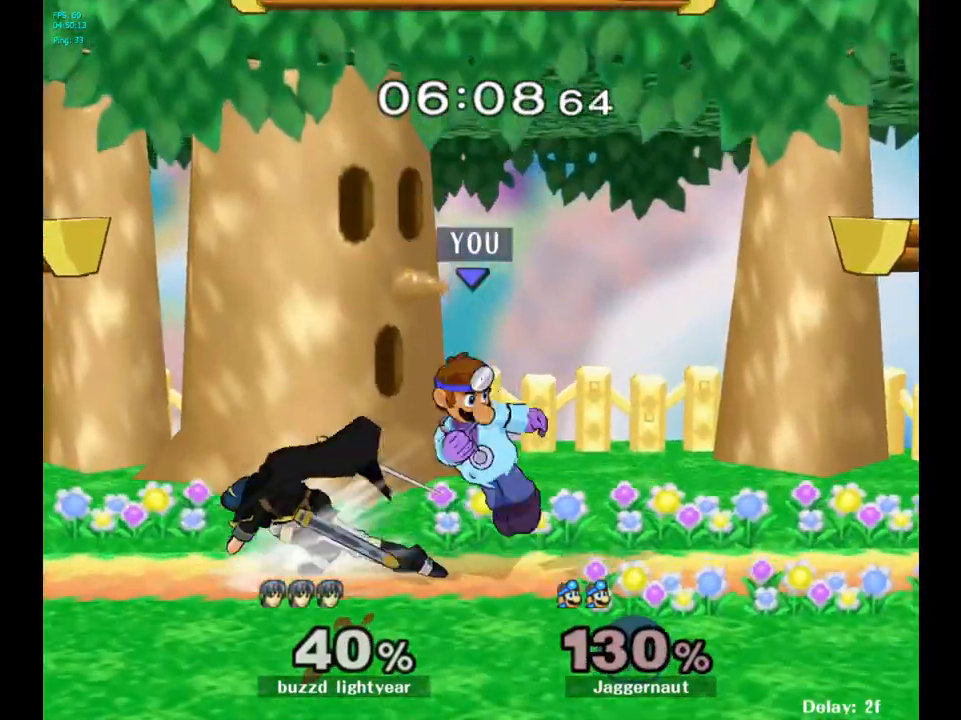
{"buttons": ["R1"], "left_stick": "right", "right_stick": "center", "events": [[50, "R1", "down"], [83, "left_stick", "right"], [217, "left_stick", "center"], [450, "left_stick", "right"]]}
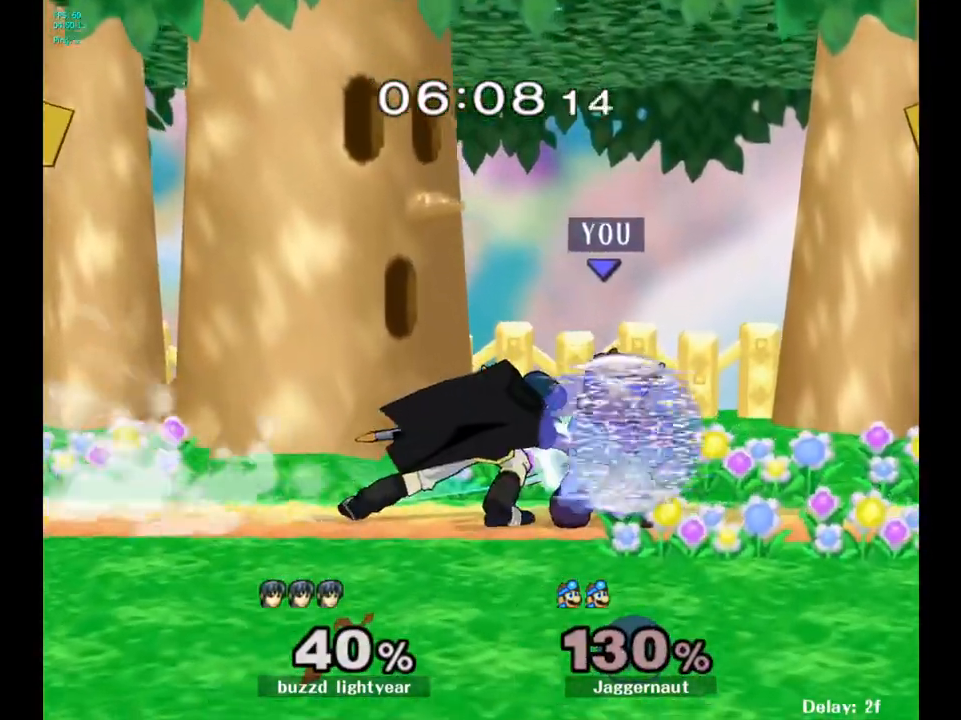
{"buttons": [], "left_stick": "left", "right_stick": "center", "events": [[217, "left_stick", "center"], [267, "R1", "up"], [400, "left_stick", "left"], [417, "Y", "down"], [450, "Y", "up"]]}
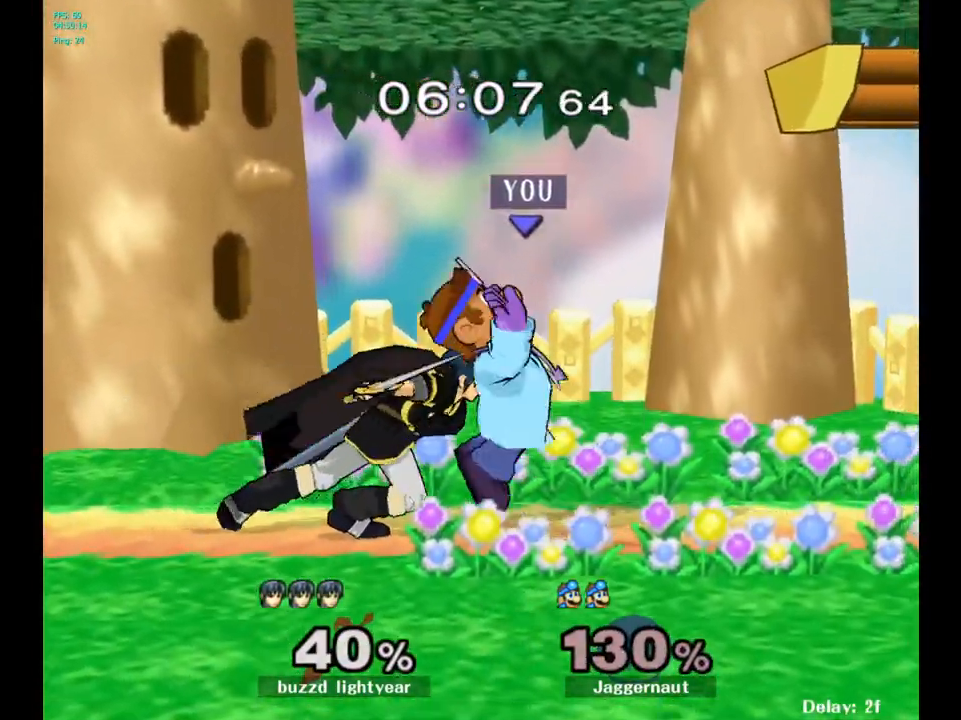
{"buttons": [], "left_stick": "left", "right_stick": "center", "events": [[17, "A", "down"], [117, "A", "up"], [217, "left_stick", "center"], [333, "left_stick", "left"]]}
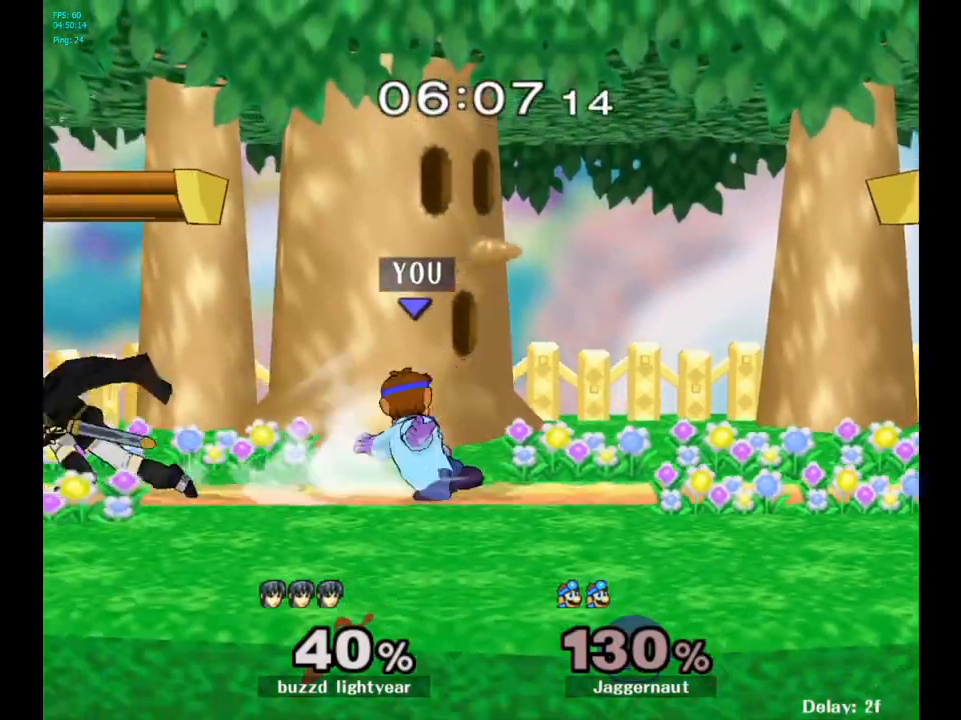
{"buttons": ["Y"], "left_stick": "center", "right_stick": "center", "events": [[133, "R1", "down"], [150, "left_stick", "center"], [450, "R1", "up"], [467, "Y", "down"]]}
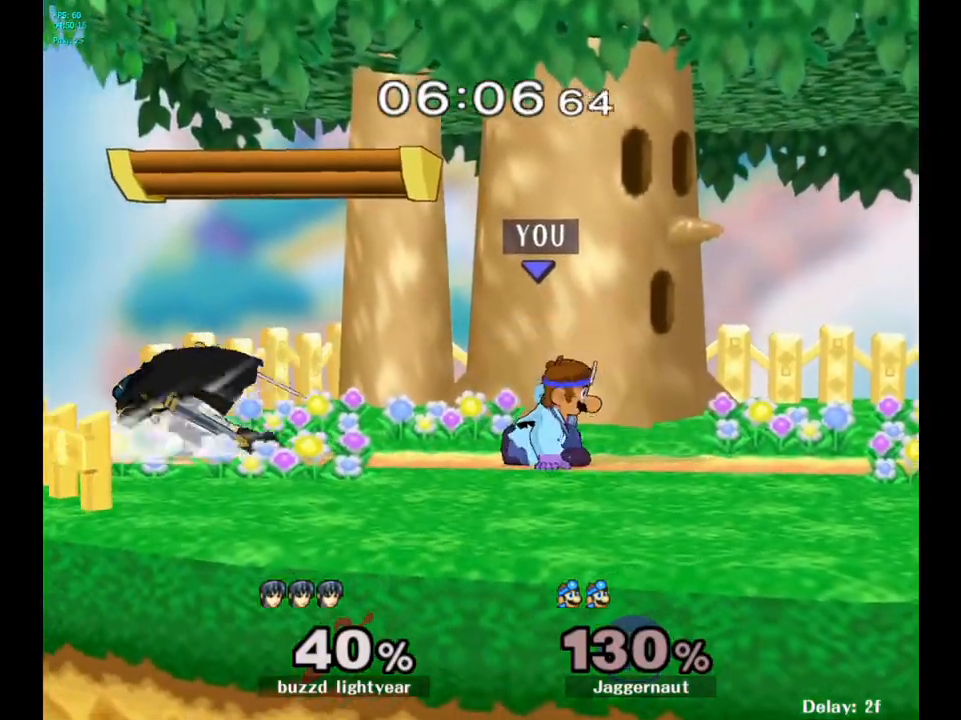
{"buttons": [], "left_stick": "down-left", "right_stick": "left", "events": [[167, "Y", "up"], [167, "left_stick", "right"], [333, "left_stick", "up-left"], [450, "right_stick", "left"], [467, "left_stick", "down-left"]]}
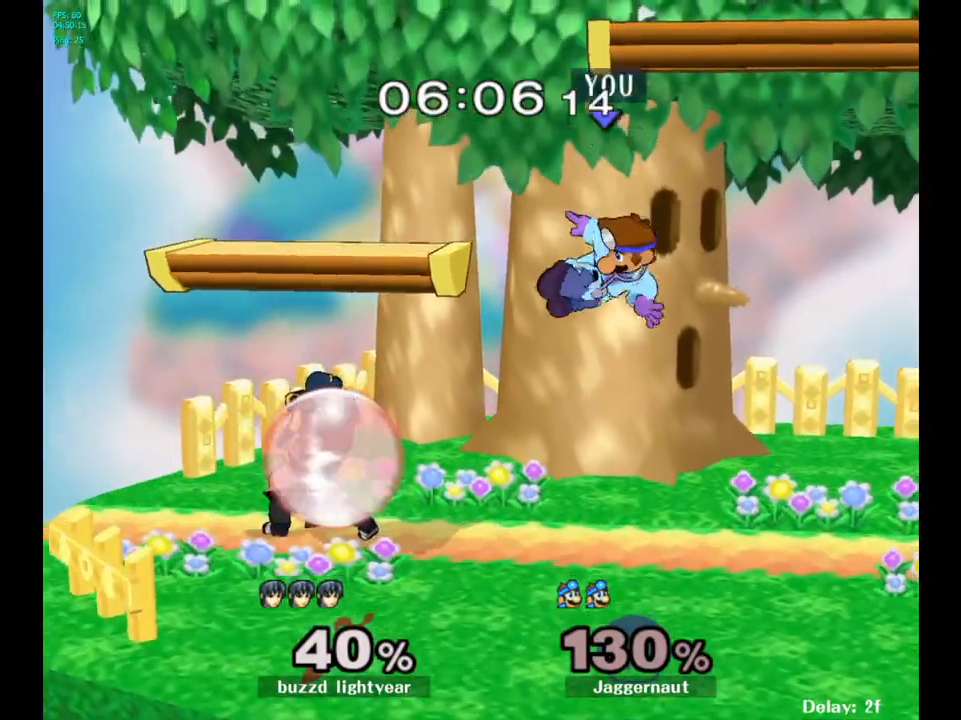
{"buttons": ["R1"], "left_stick": "right", "right_stick": "center", "events": [[50, "right_stick", "center"], [217, "R1", "down"], [267, "left_stick", "center"], [433, "left_stick", "right"]]}
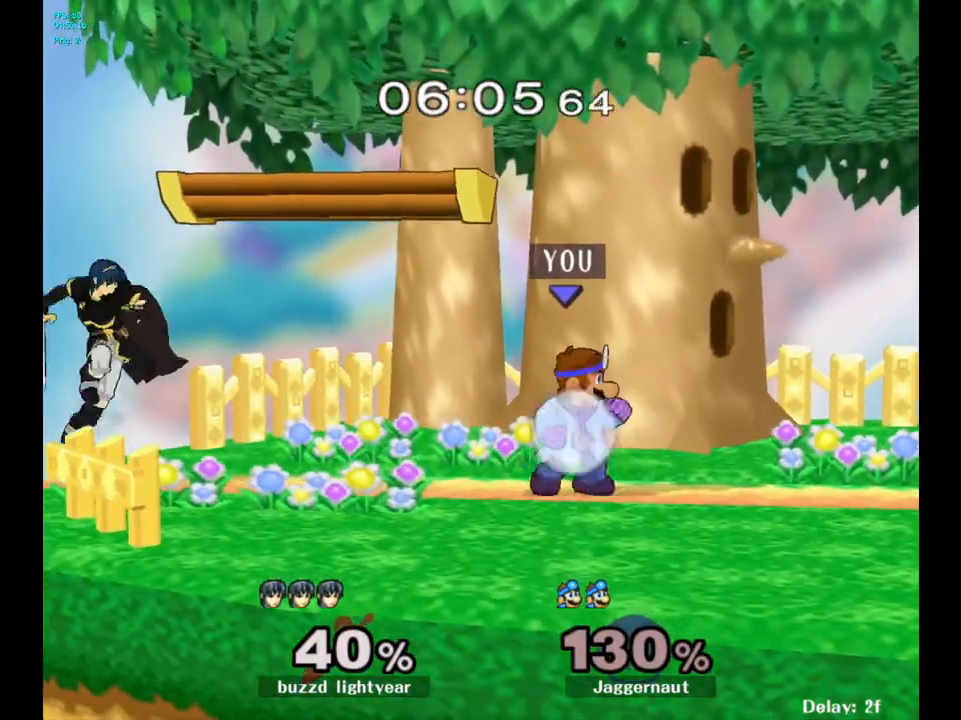
{"buttons": ["R1"], "left_stick": "center", "right_stick": "center", "events": [[183, "left_stick", "center"], [317, "left_stick", "right"], [500, "left_stick", "center"]]}
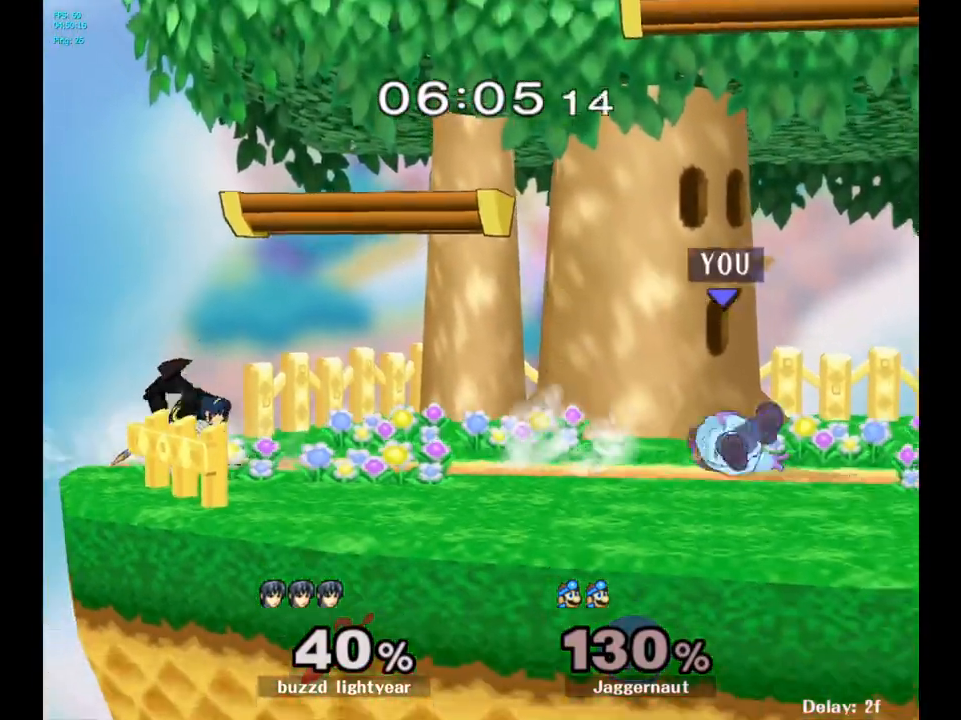
{"buttons": [], "left_stick": "right", "right_stick": "center", "events": [[83, "R1", "up"], [467, "left_stick", "right"]]}
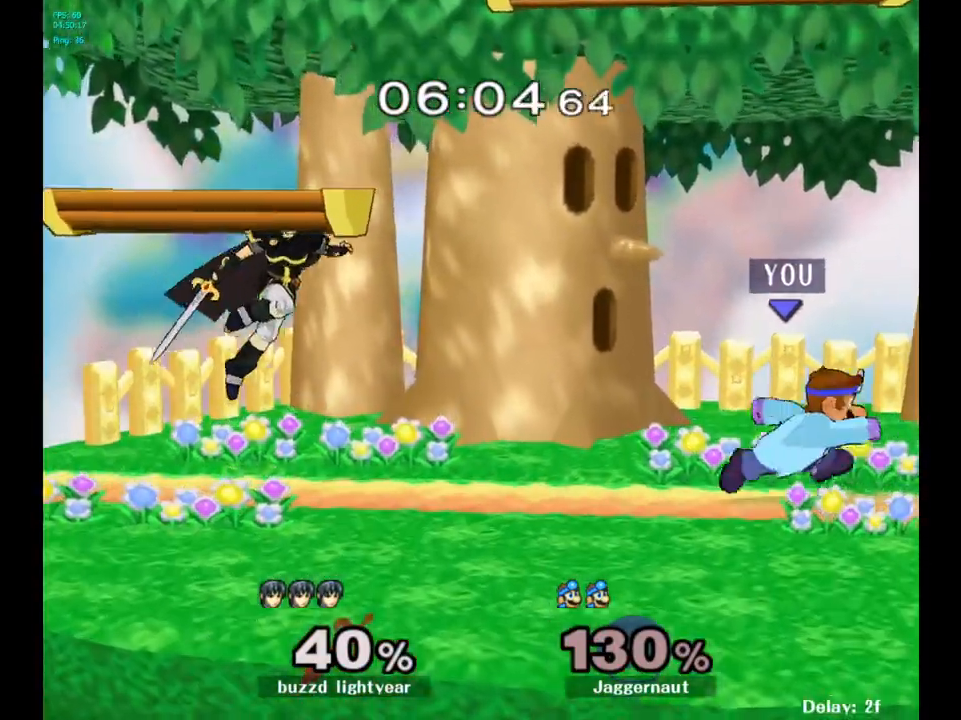
{"buttons": [], "left_stick": "left", "right_stick": "center", "events": [[17, "left_stick", "center"], [183, "Y", "down"], [233, "left_stick", "left"], [383, "Y", "up"]]}
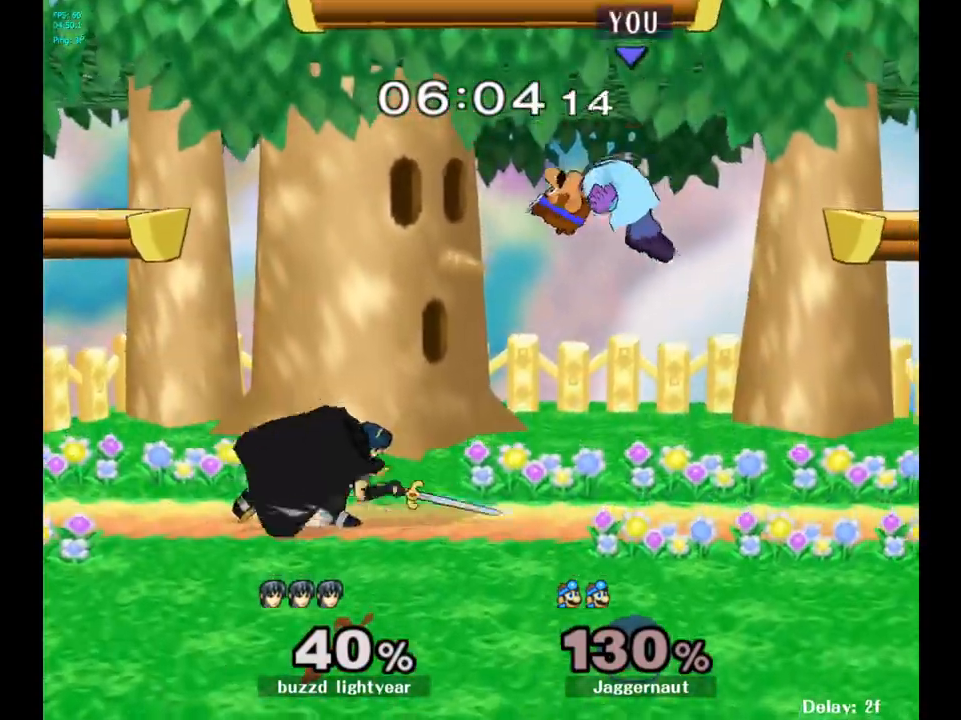
{"buttons": [], "left_stick": "right", "right_stick": "center", "events": [[17, "right_stick", "left"], [67, "left_stick", "center"], [100, "right_stick", "center"], [133, "left_stick", "right"]]}
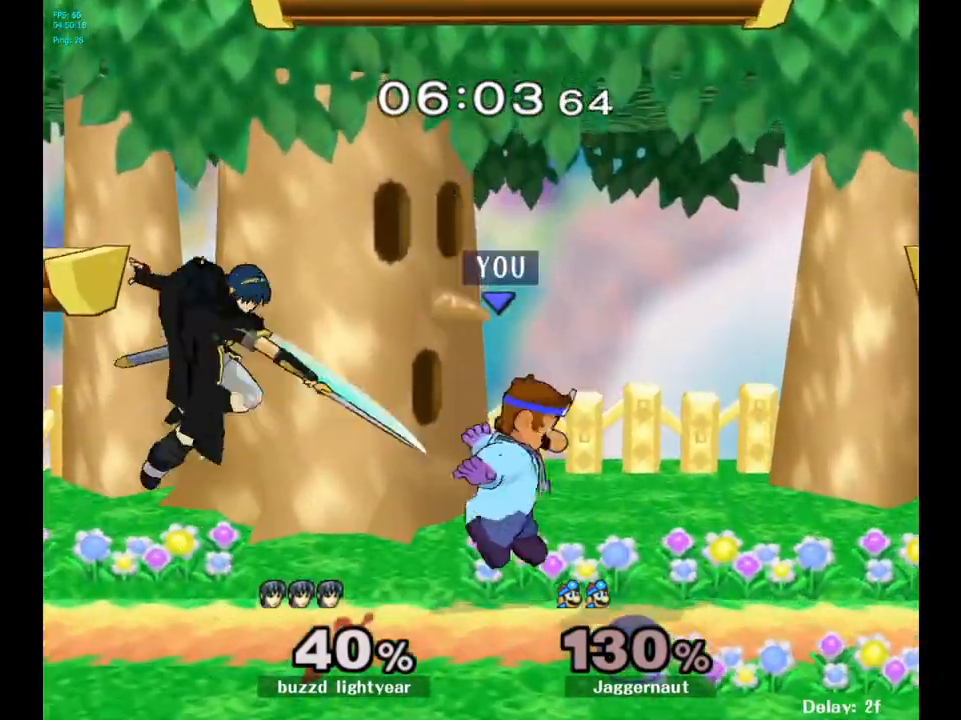
{"buttons": [], "left_stick": "left", "right_stick": "center", "events": [[17, "Y", "down"], [33, "left_stick", "center"], [83, "Y", "up"], [133, "Y", "down"], [250, "Y", "up"], [283, "left_stick", "left"]]}
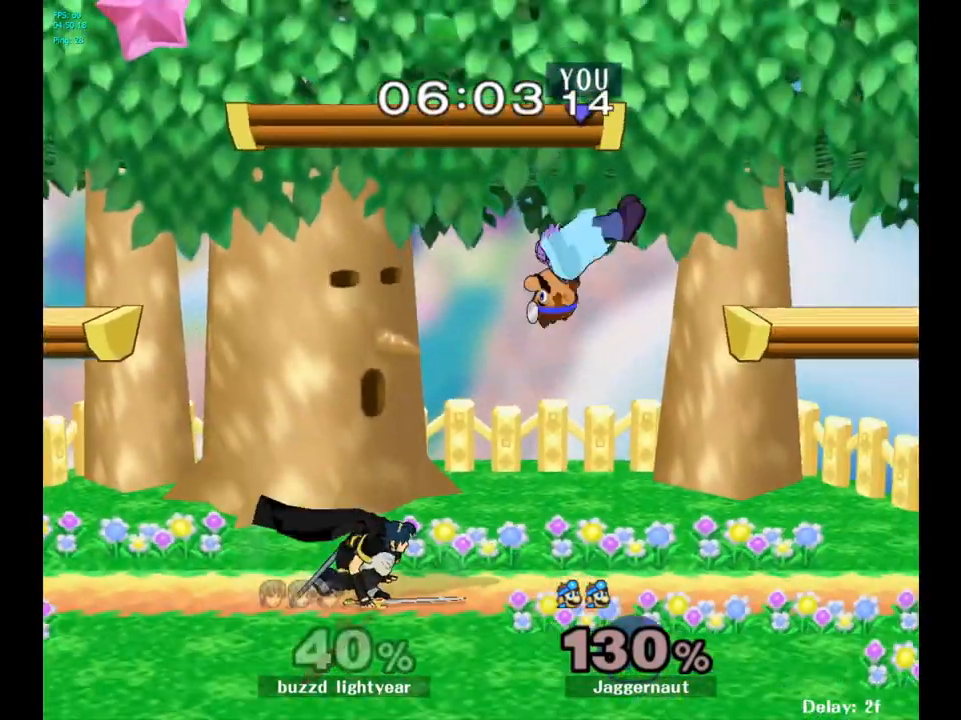
{"buttons": [], "left_stick": "center", "right_stick": "center", "events": [[83, "right_stick", "left"], [100, "left_stick", "down-left"], [183, "right_stick", "center"], [300, "R1", "down"], [367, "left_stick", "center"], [467, "R1", "up"]]}
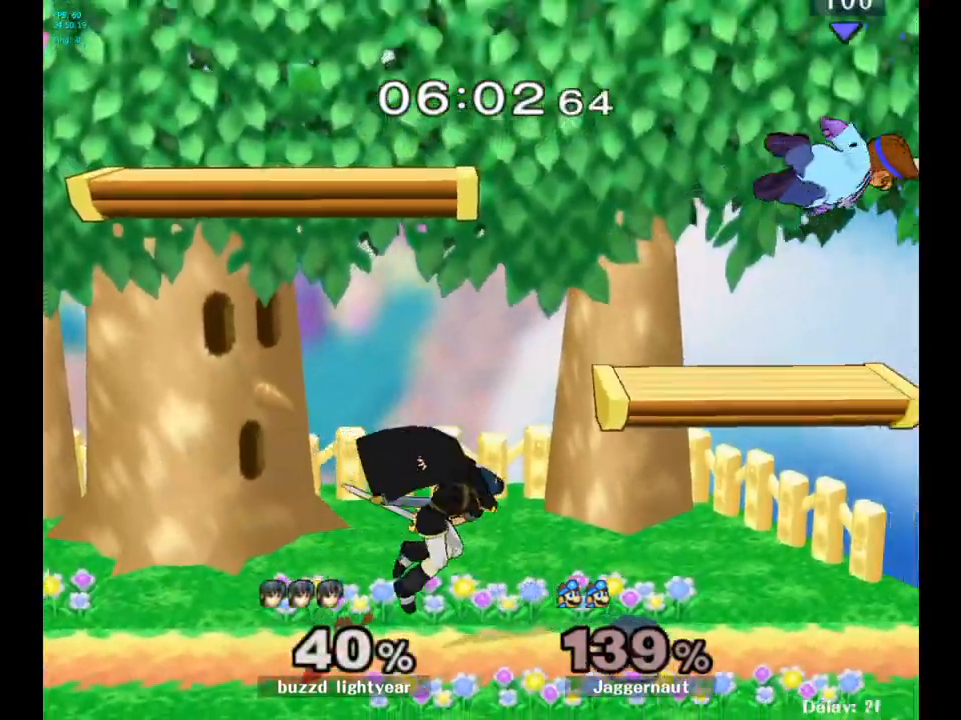
{"buttons": [], "left_stick": "left", "right_stick": "center", "events": [[117, "left_stick", "right"], [233, "left_stick", "left"], [367, "left_stick", "center"], [483, "left_stick", "left"]]}
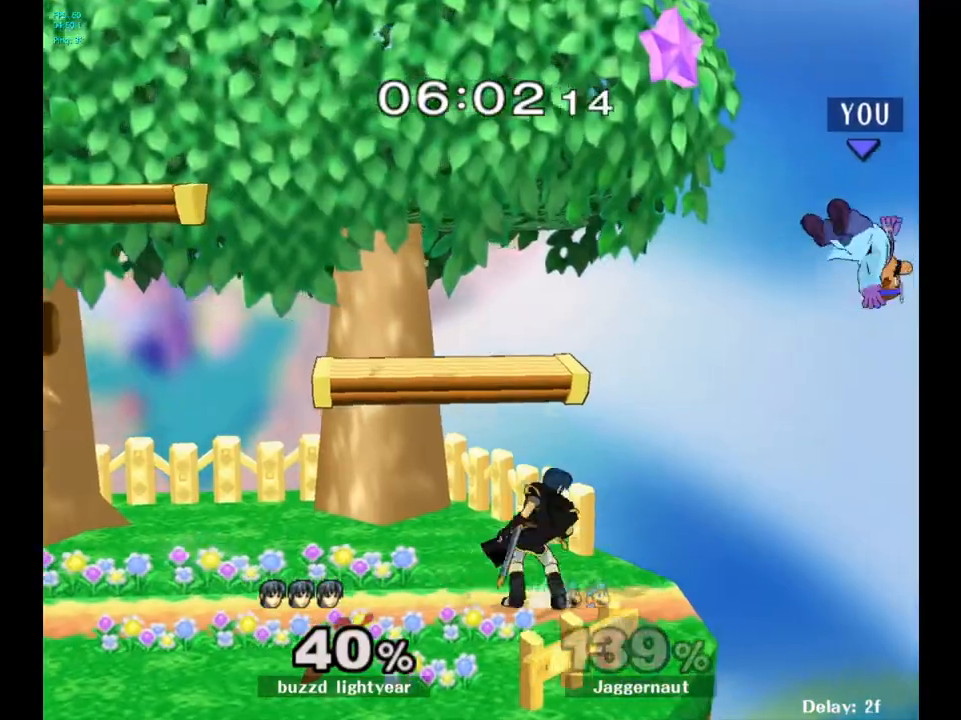
{"buttons": [], "left_stick": "left", "right_stick": "center", "events": [[100, "left_stick", "center"], [183, "left_stick", "down-left"], [383, "left_stick", "left"]]}
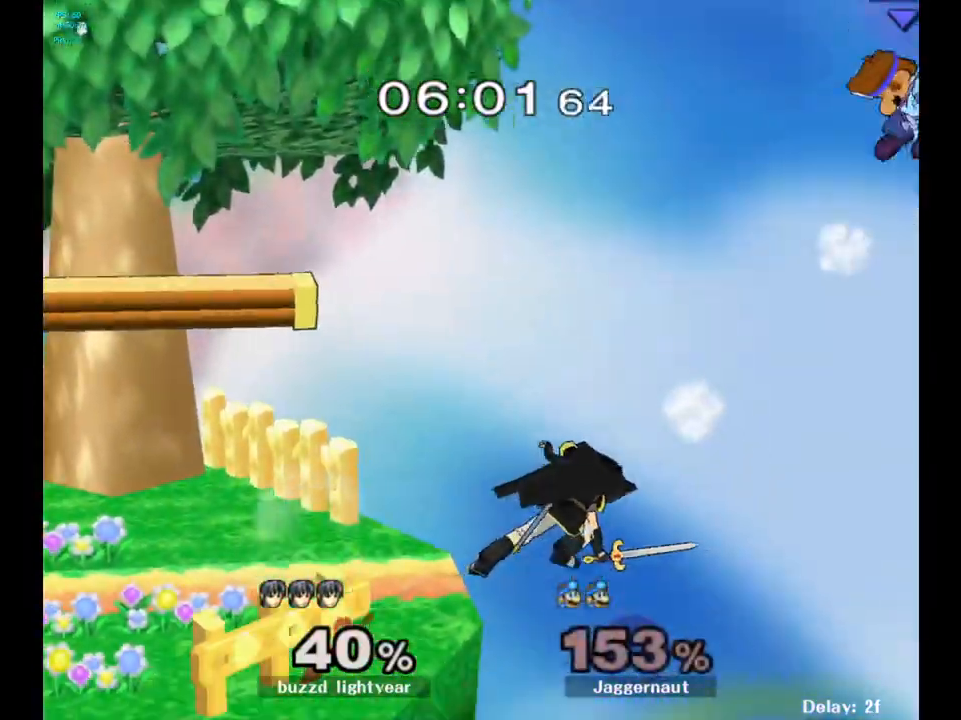
{"buttons": [], "left_stick": "left", "right_stick": "center", "events": []}
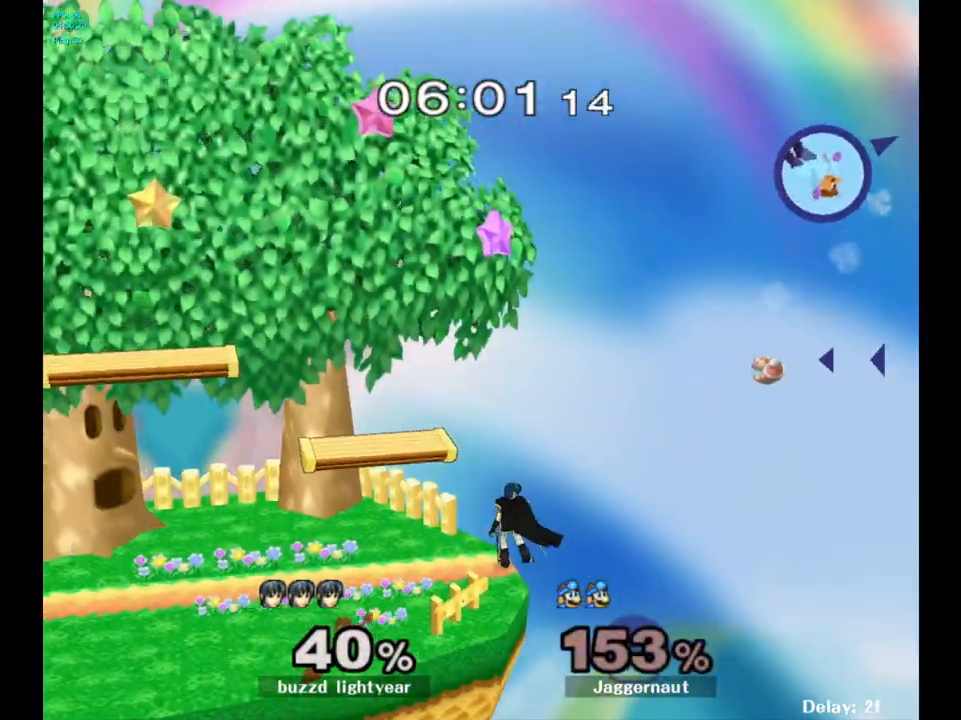
{"buttons": [], "left_stick": "center", "right_stick": "center", "events": [[50, "left_stick", "center"]]}